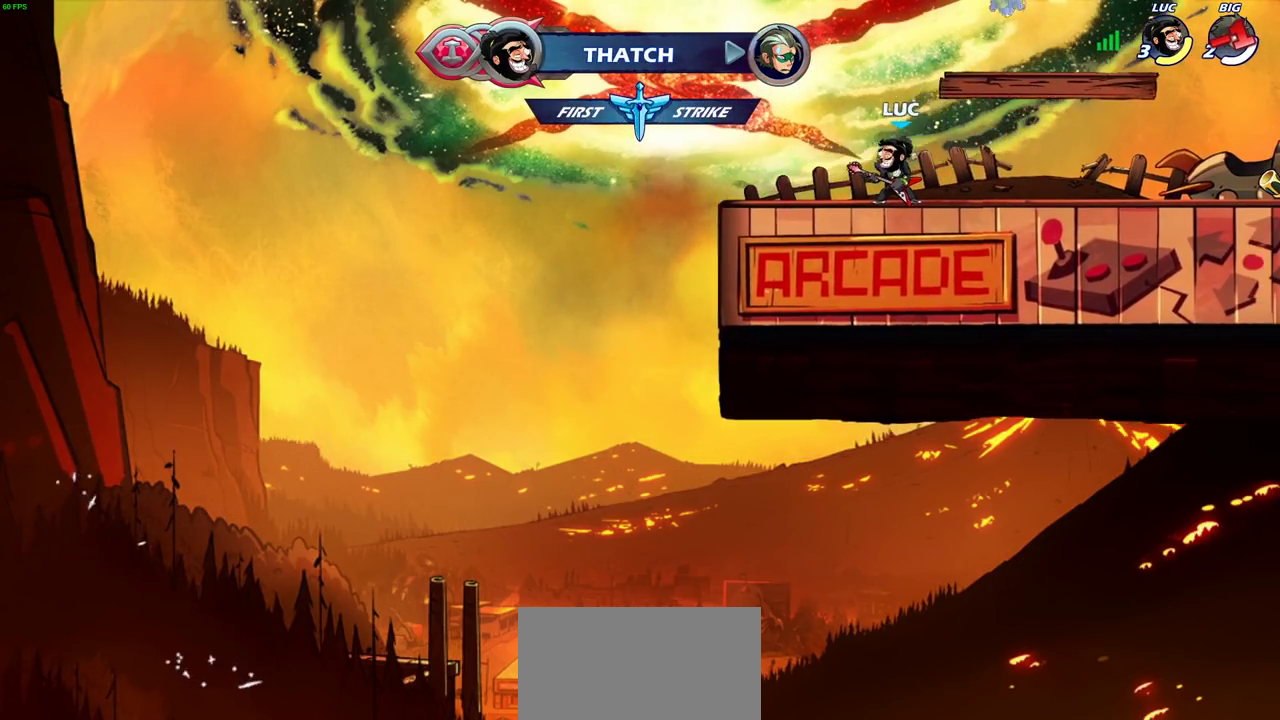
Gameplay with a controller (PlayStation layout); each line is a JSON object with the inputs held at the frame after it (dt_ms = milliseconds from this image to that frame). "events" lists button and stick changes between this image and that frame as [ms after this image, input, new state], when the widget could be followed in between. Not read: L3 R3.
{"dt_ms": 500, "buttons": [], "left_stick": "center", "right_stick": "up-left"}
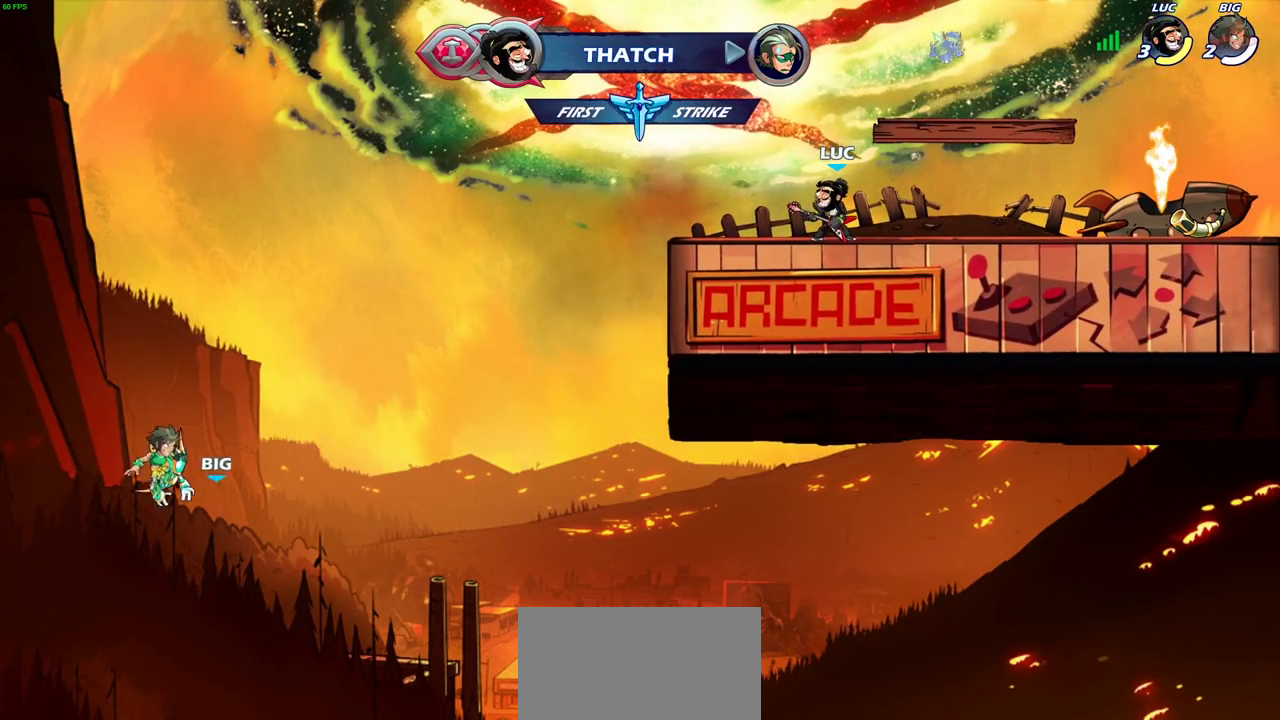
{"dt_ms": 500, "buttons": [], "left_stick": "center", "right_stick": "center", "events": [[367, "right_stick", "center"]]}
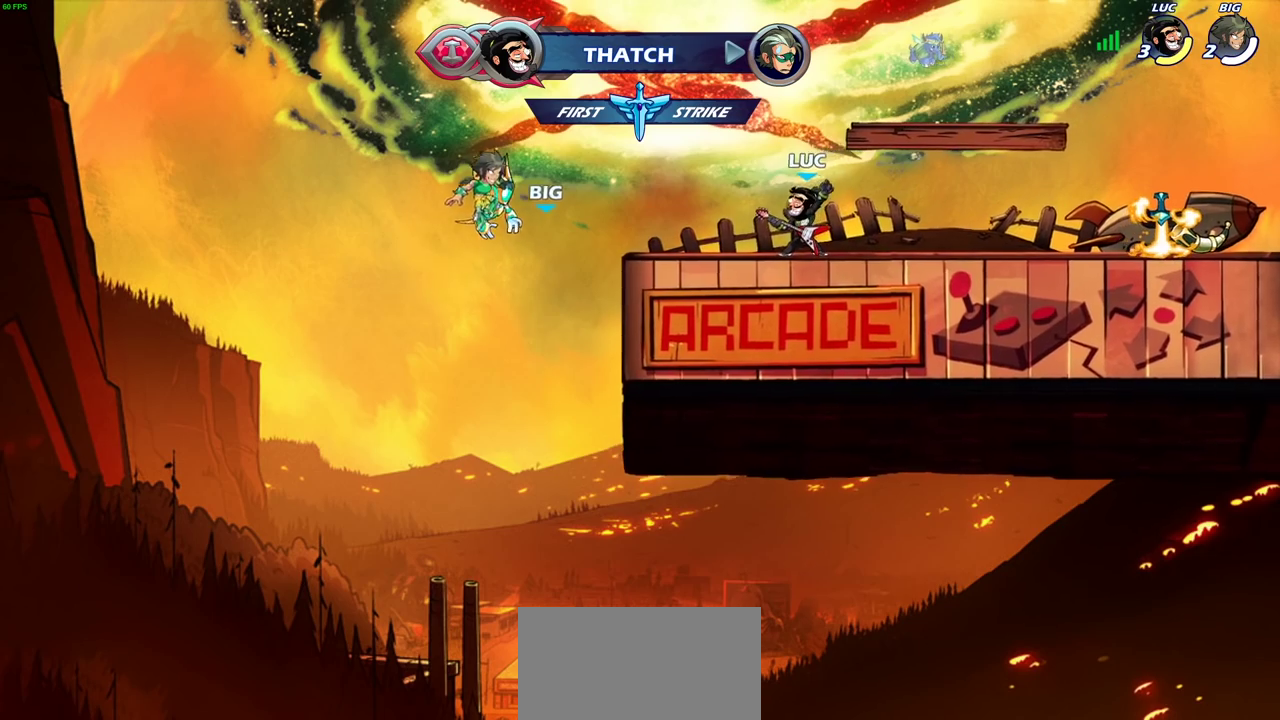
{"dt_ms": 500, "buttons": [], "left_stick": "center", "right_stick": "center", "events": []}
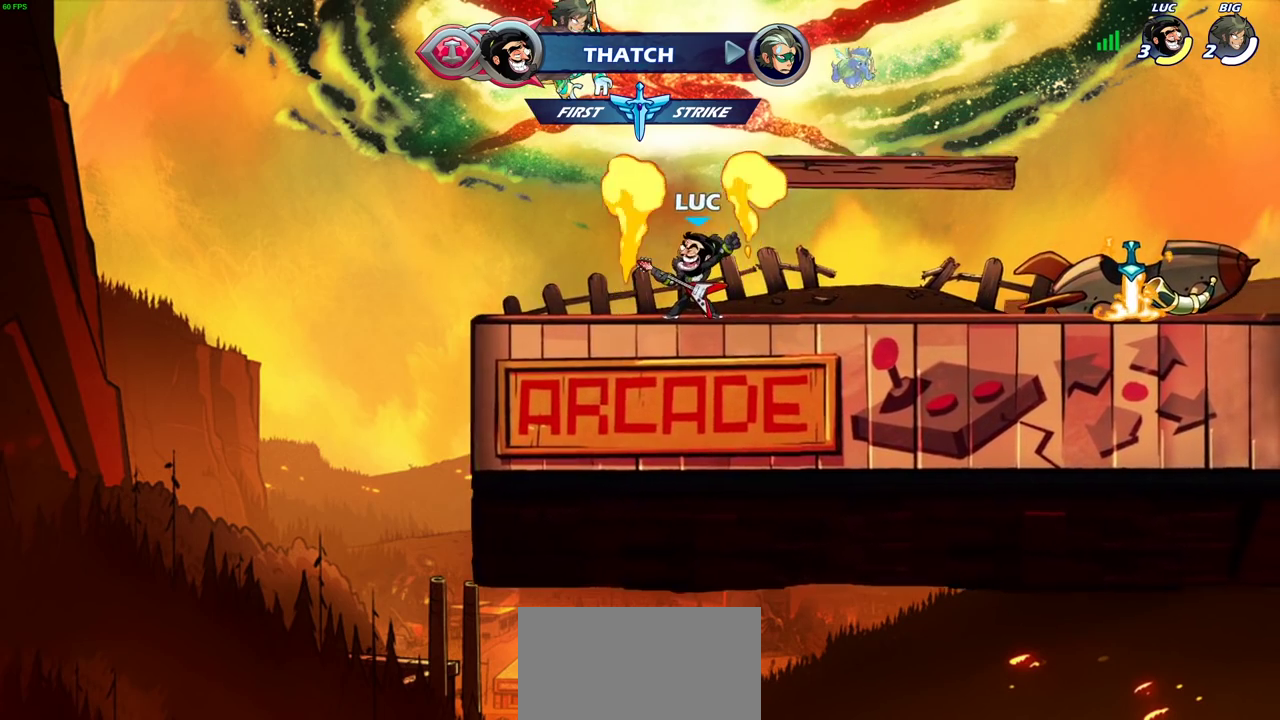
{"dt_ms": 600, "buttons": [], "left_stick": "center", "right_stick": "center", "events": []}
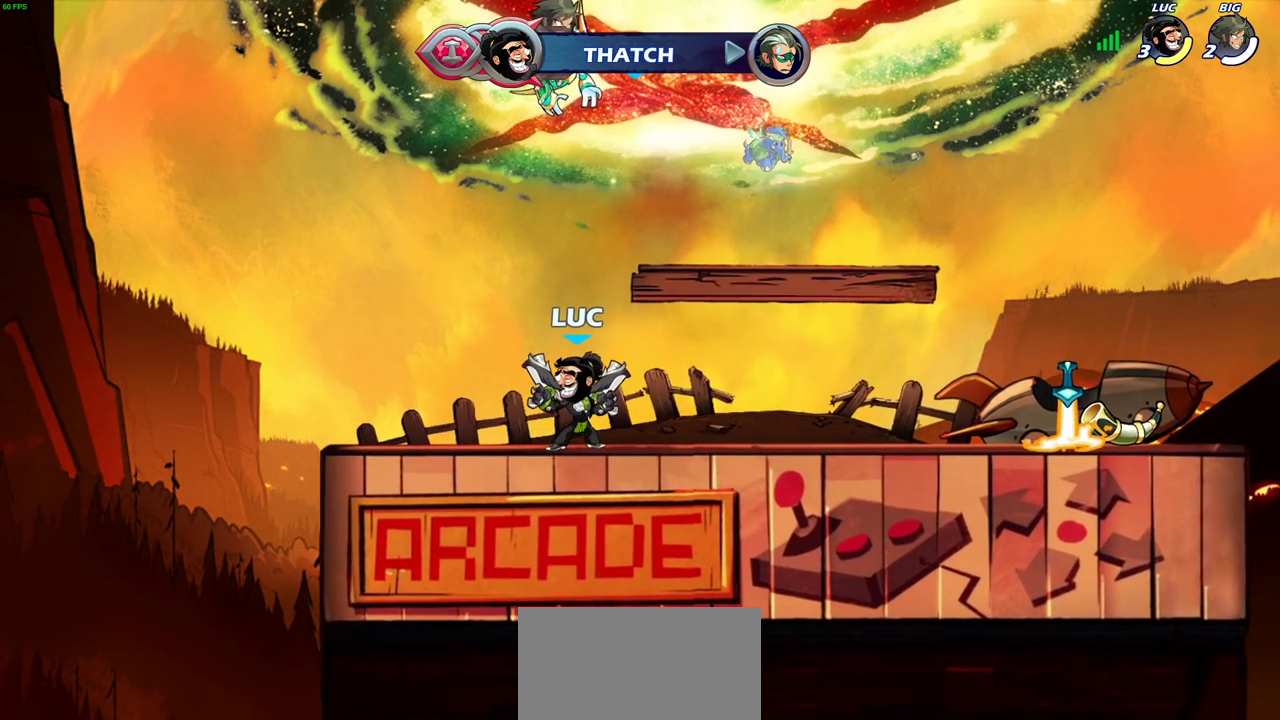
{"dt_ms": 400, "buttons": [], "left_stick": "center", "right_stick": "center", "events": []}
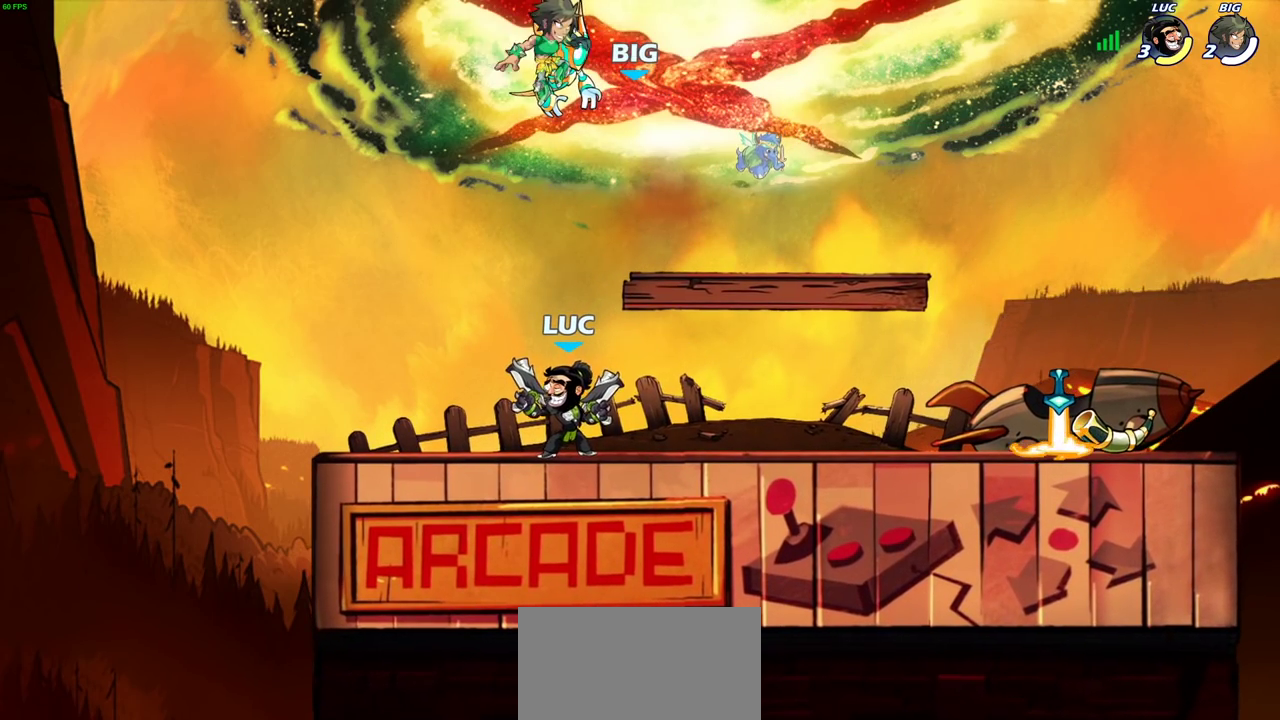
{"dt_ms": 700, "buttons": [], "left_stick": "down-right", "right_stick": "center", "events": [[233, "CROSS", "down"], [267, "left_stick", "up-right"], [333, "CROSS", "up"], [400, "CROSS", "down"], [550, "CROSS", "up"], [683, "left_stick", "down-right"]]}
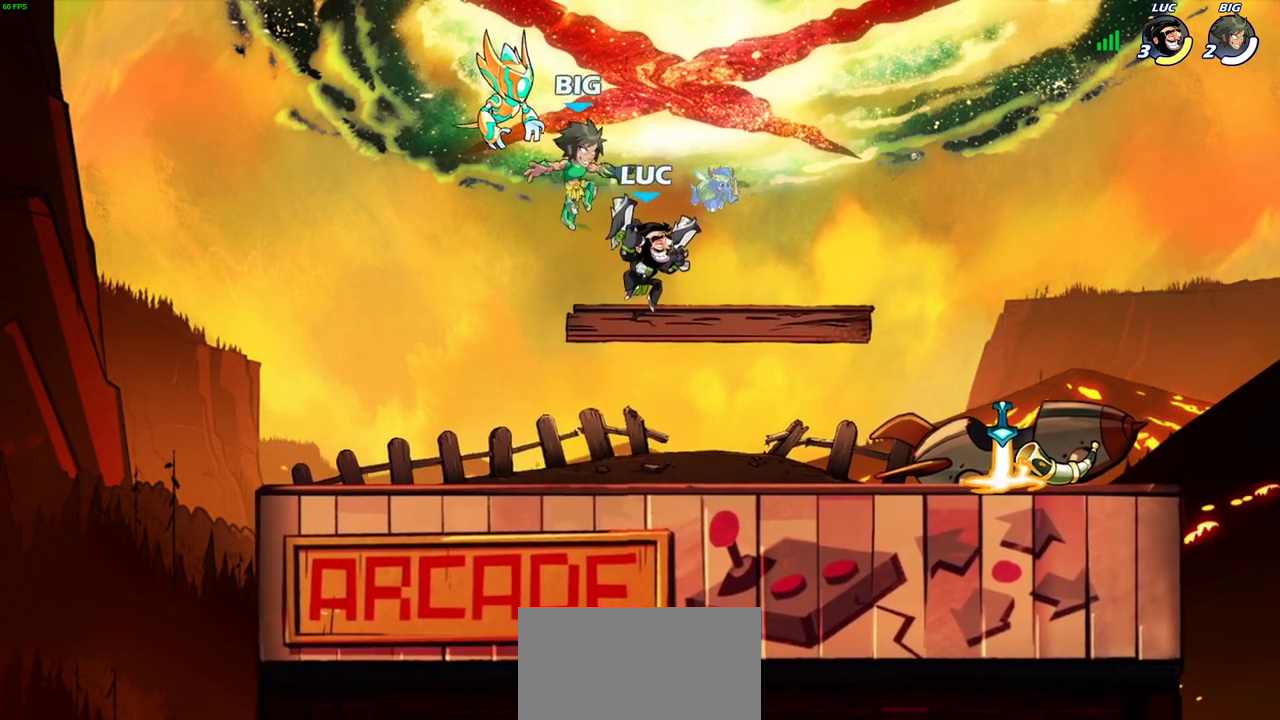
{"dt_ms": 300, "buttons": [], "left_stick": "center", "right_stick": "center", "events": [[50, "left_stick", "down-left"], [117, "left_stick", "up-left"], [283, "left_stick", "center"]]}
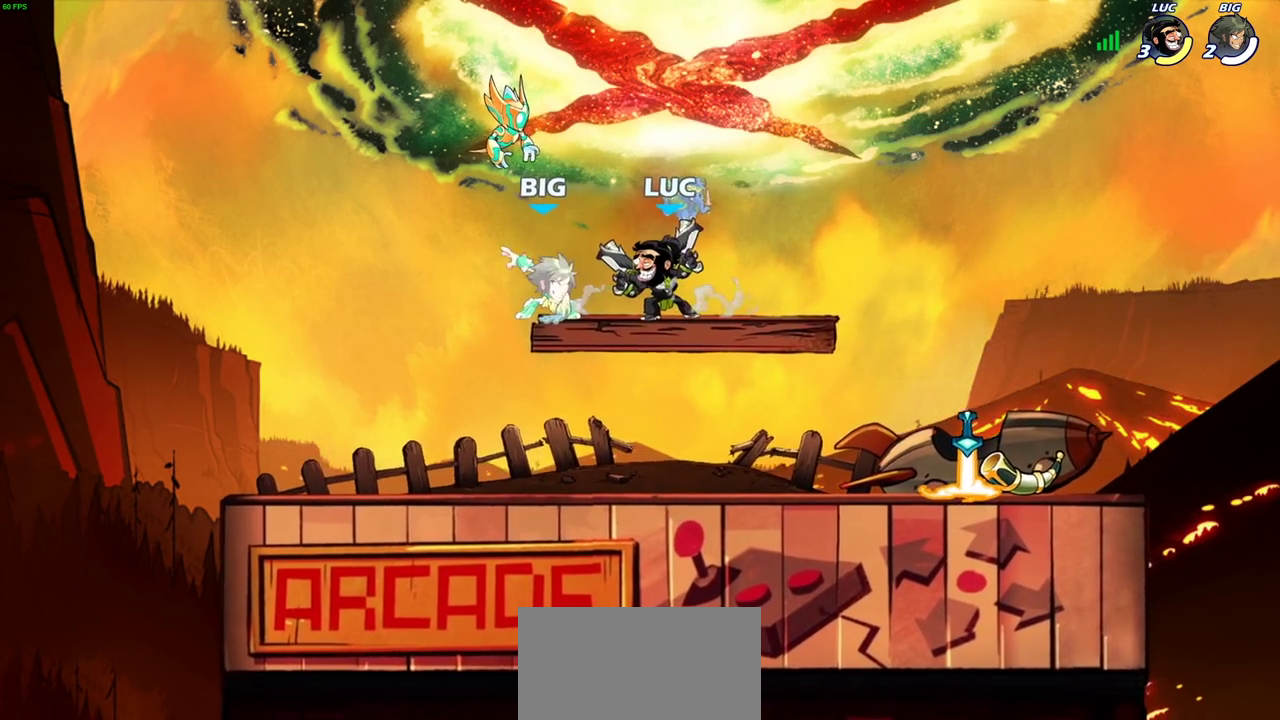
{"dt_ms": 400, "buttons": [], "left_stick": "right", "right_stick": "center", "events": [[150, "left_stick", "right"]]}
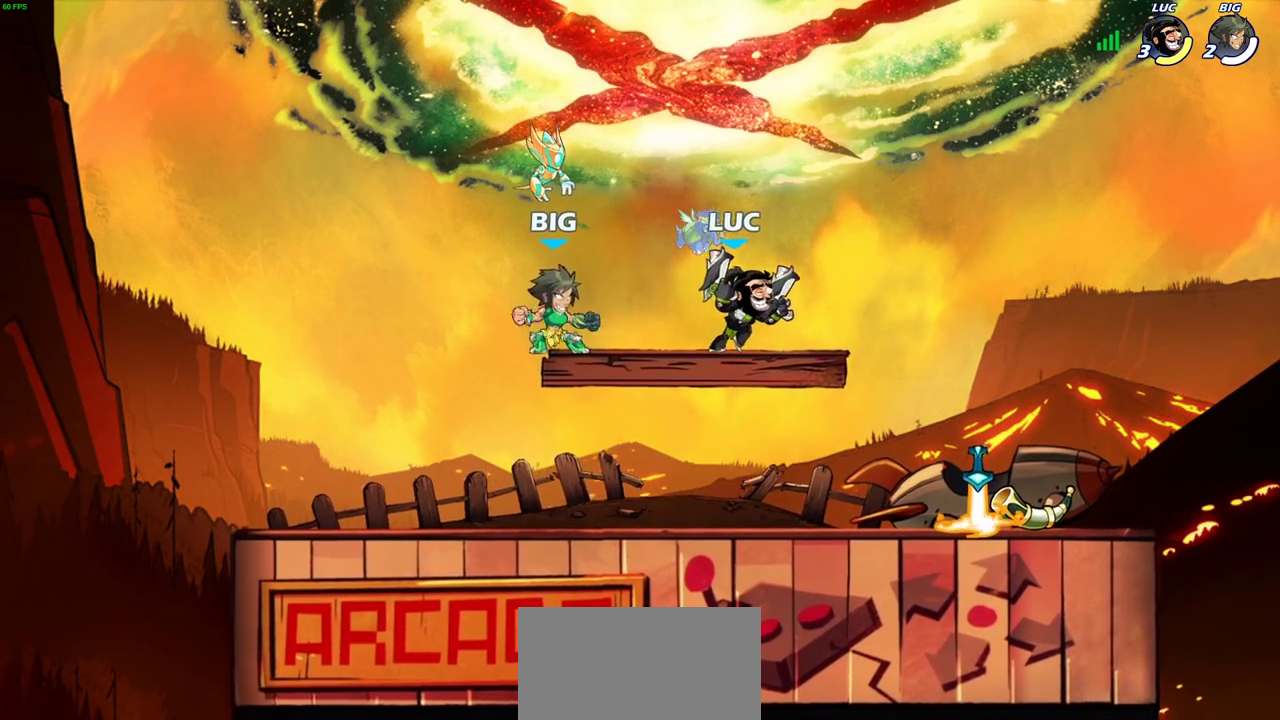
{"dt_ms": 700, "buttons": [], "left_stick": "up-left", "right_stick": "center", "events": [[50, "left_stick", "left"], [183, "left_stick", "right"], [300, "left_stick", "left"], [400, "left_stick", "right"], [500, "left_stick", "up-left"]]}
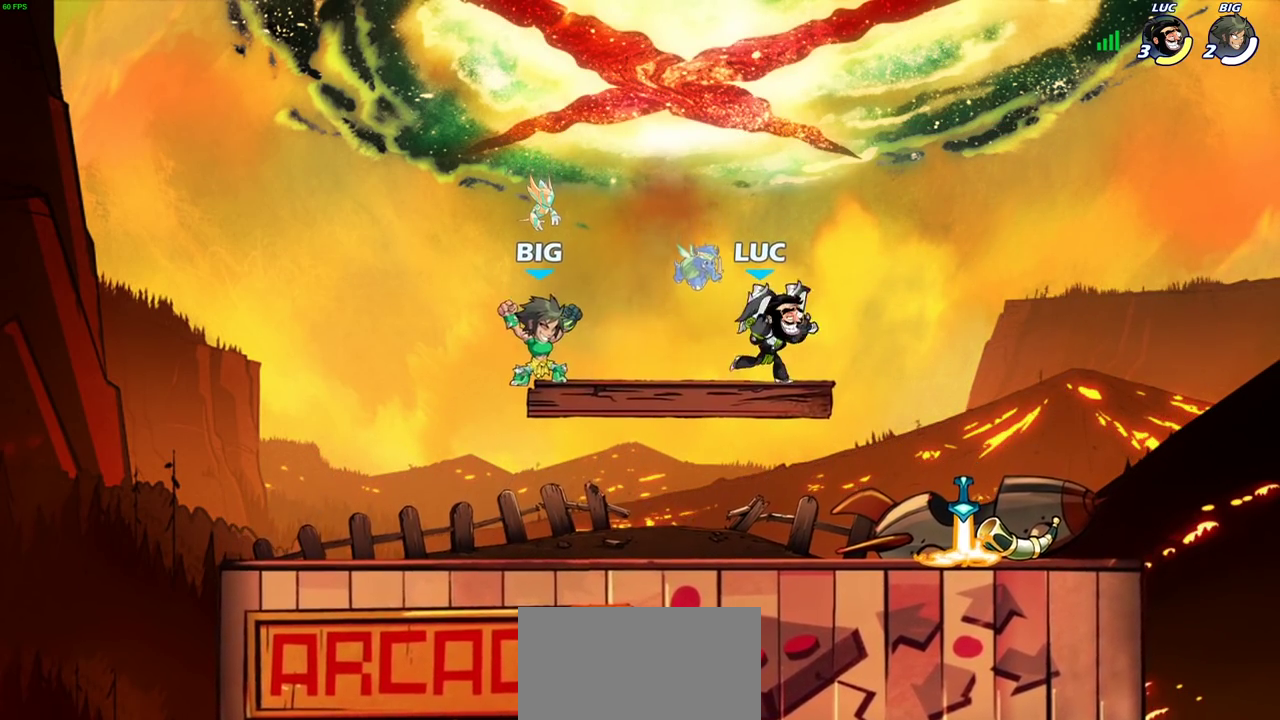
{"dt_ms": 400, "buttons": [], "left_stick": "up-left", "right_stick": "center", "events": [[133, "left_stick", "right"], [233, "left_stick", "left"], [317, "left_stick", "center"], [367, "left_stick", "up-left"]]}
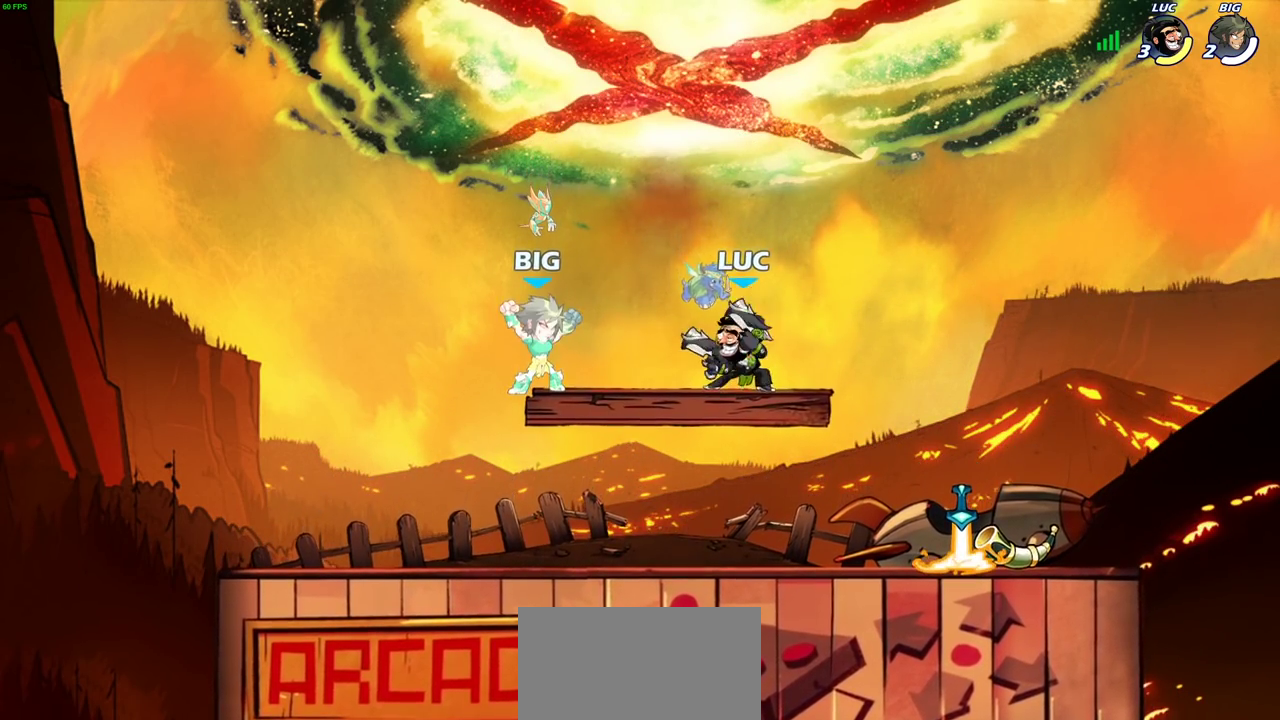
{"dt_ms": 400, "buttons": [], "left_stick": "up-left", "right_stick": "center", "events": [[83, "left_stick", "right"], [167, "left_stick", "up-left"], [250, "left_stick", "right"], [333, "left_stick", "up-left"]]}
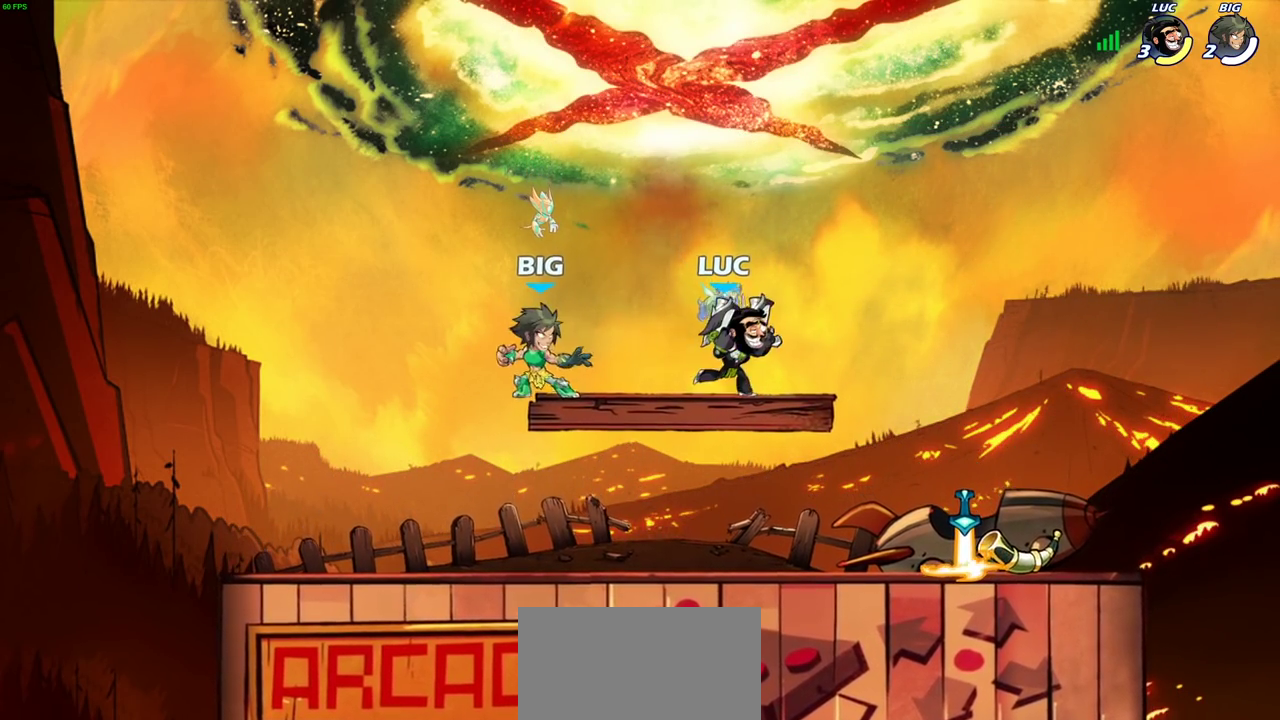
{"dt_ms": 700, "buttons": [], "left_stick": "right", "right_stick": "center", "events": [[17, "left_stick", "right"], [117, "left_stick", "down-right"], [183, "left_stick", "right"], [233, "left_stick", "center"], [283, "left_stick", "up-left"], [433, "left_stick", "right"], [517, "left_stick", "up-right"], [650, "left_stick", "right"]]}
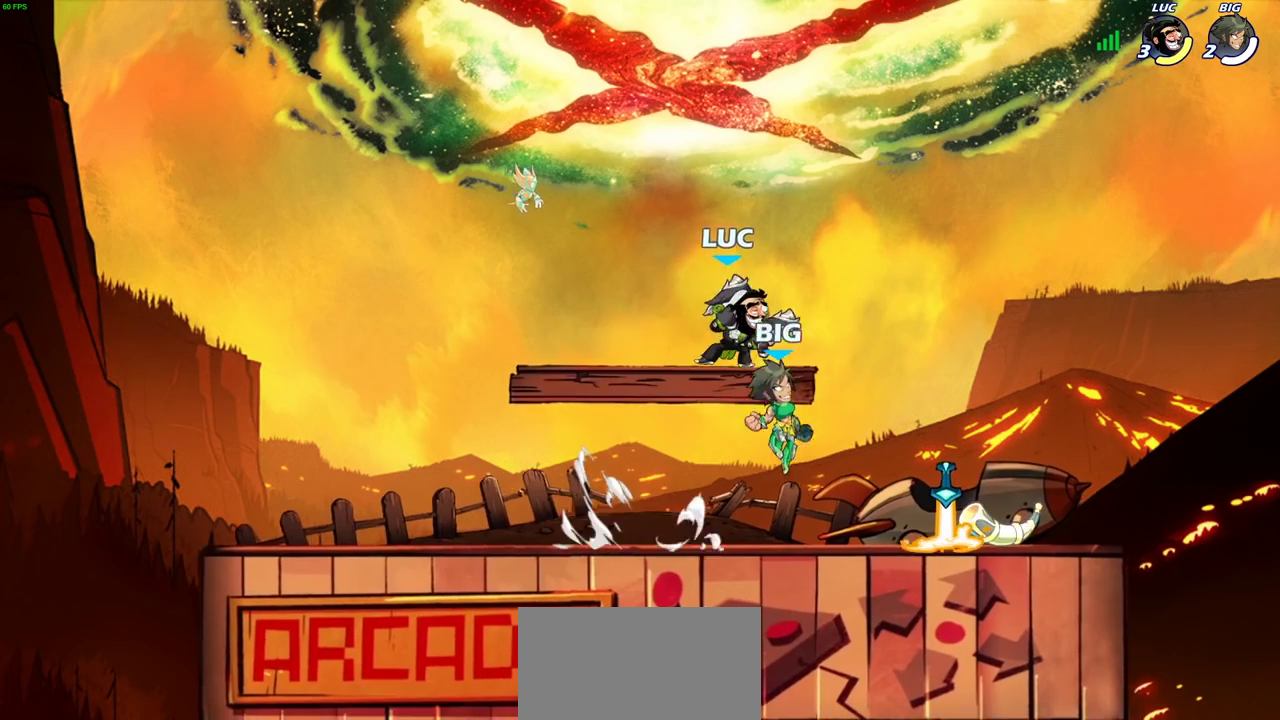
{"dt_ms": 400, "buttons": [], "left_stick": "center", "right_stick": "center", "events": [[150, "left_stick", "down-right"], [200, "left_stick", "down"], [217, "SQUARE", "down"], [267, "left_stick", "center"], [283, "SQUARE", "up"]]}
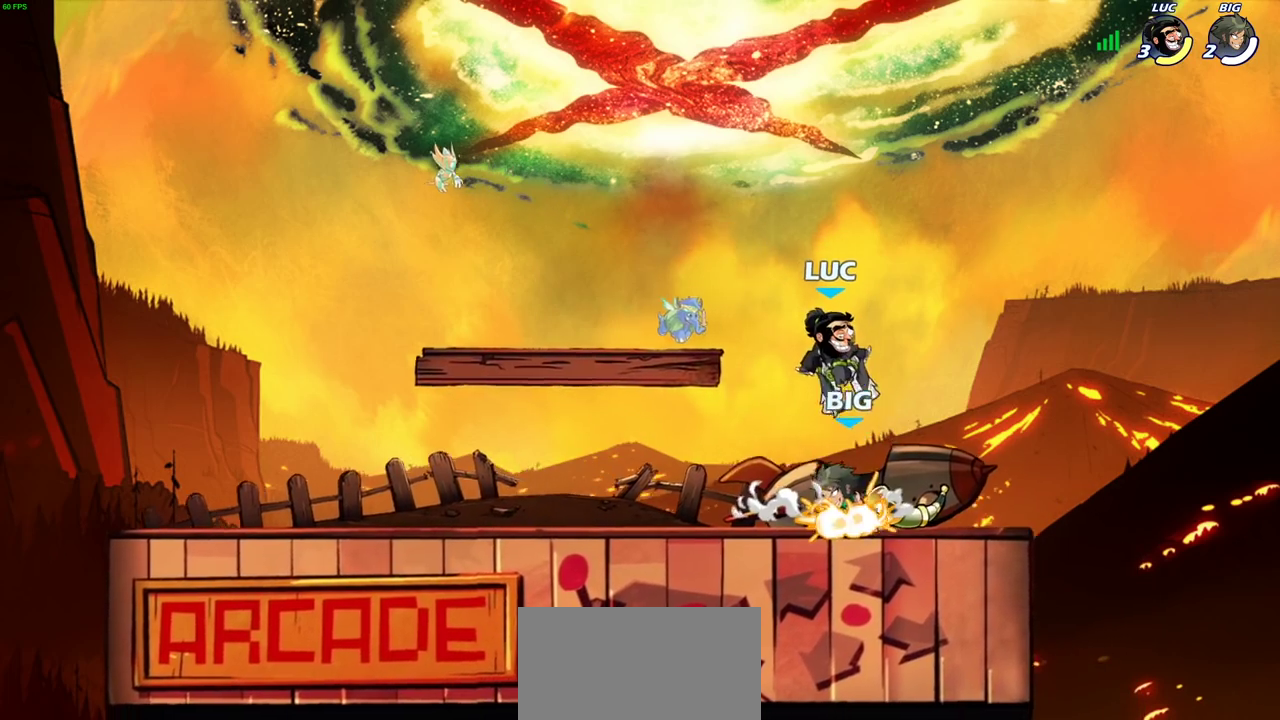
{"dt_ms": 300, "buttons": [], "left_stick": "center", "right_stick": "center", "events": []}
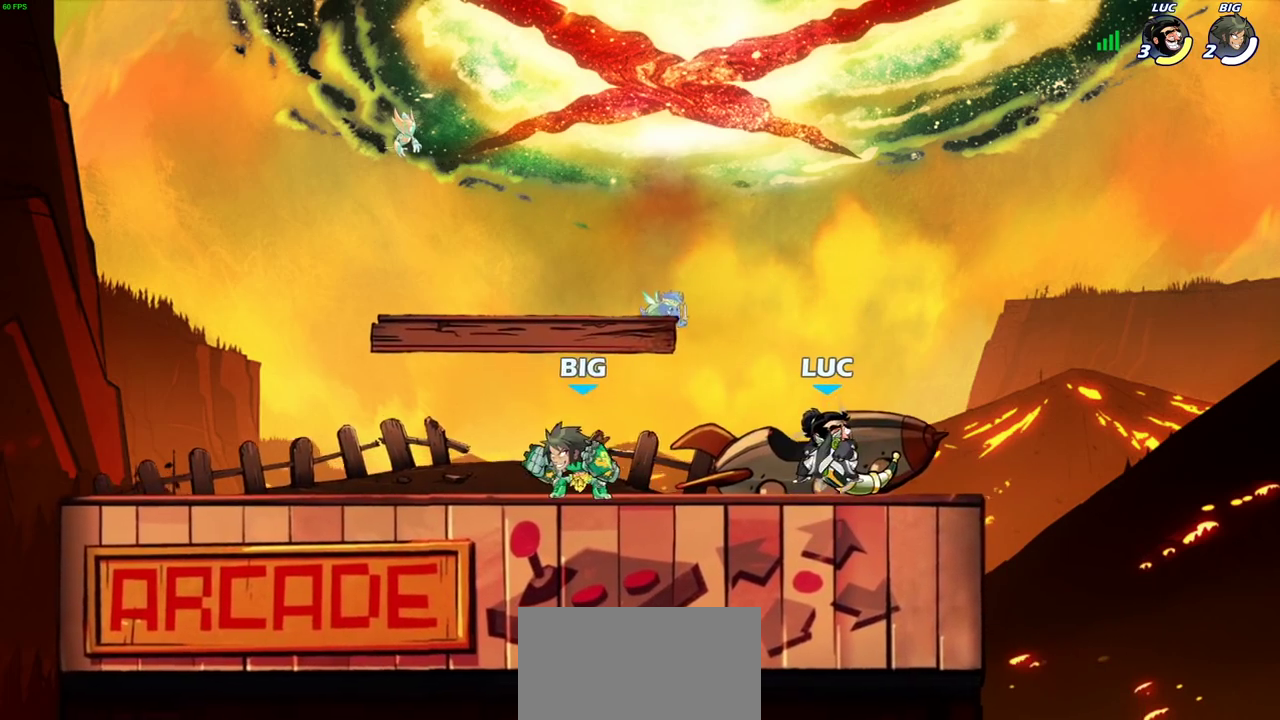
{"dt_ms": 700, "buttons": [], "left_stick": "center", "right_stick": "center", "events": [[117, "left_stick", "right"], [250, "CROSS", "down"], [383, "left_stick", "up-right"], [433, "CROSS", "up"], [433, "left_stick", "up"], [583, "left_stick", "right"], [683, "left_stick", "center"]]}
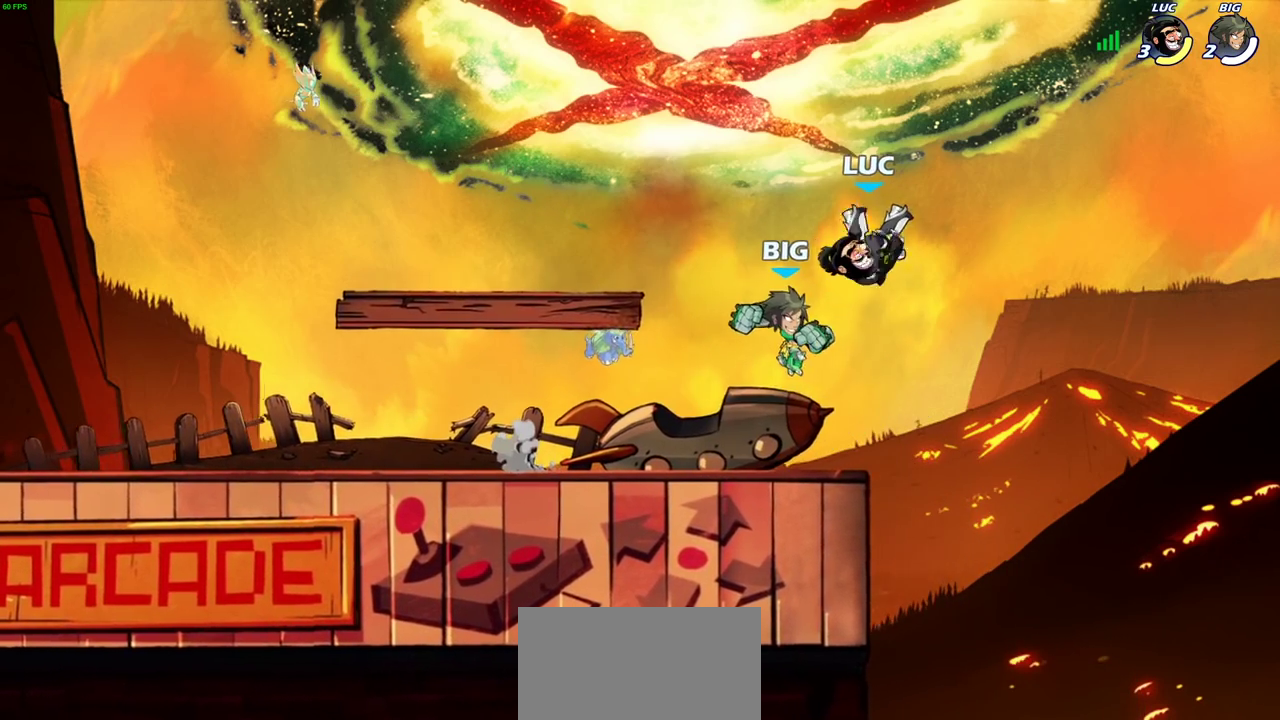
{"dt_ms": 500, "buttons": [], "left_stick": "right", "right_stick": "center", "events": [[50, "left_stick", "left"], [117, "SQUARE", "down"], [183, "left_stick", "right"], [217, "SQUARE", "up"]]}
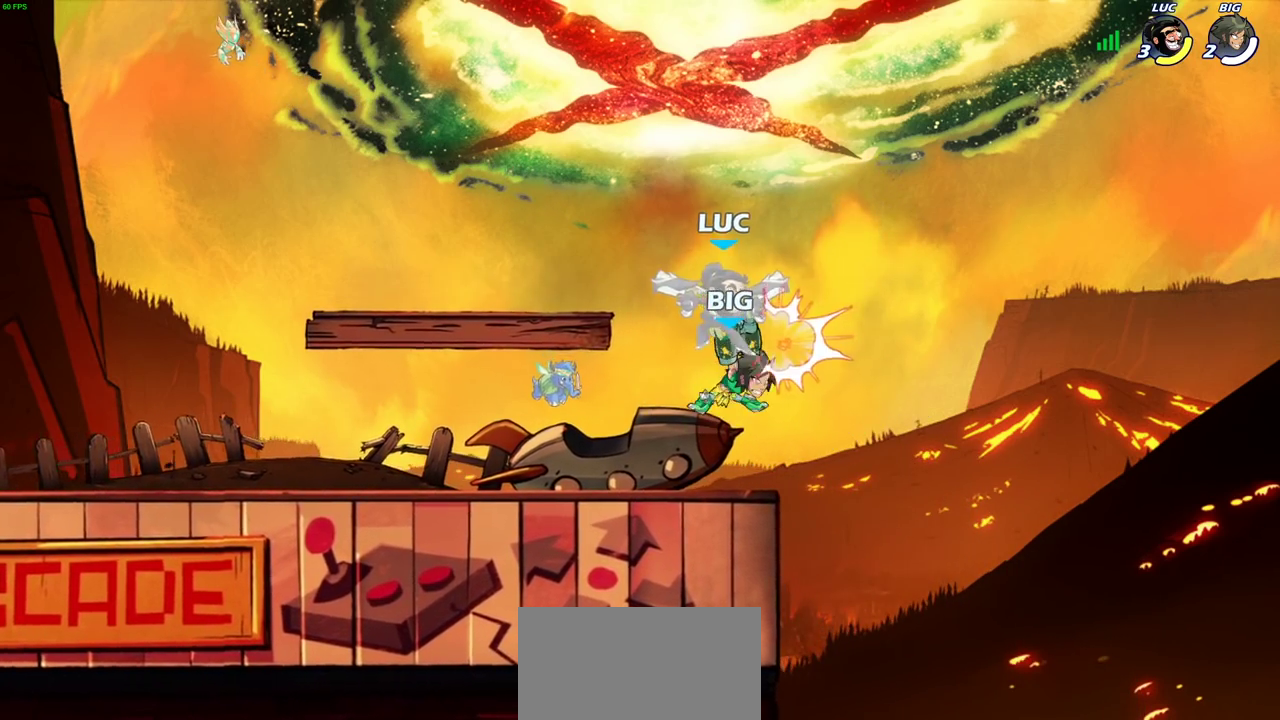
{"dt_ms": 300, "buttons": [], "left_stick": "center", "right_stick": "center", "events": [[217, "left_stick", "center"]]}
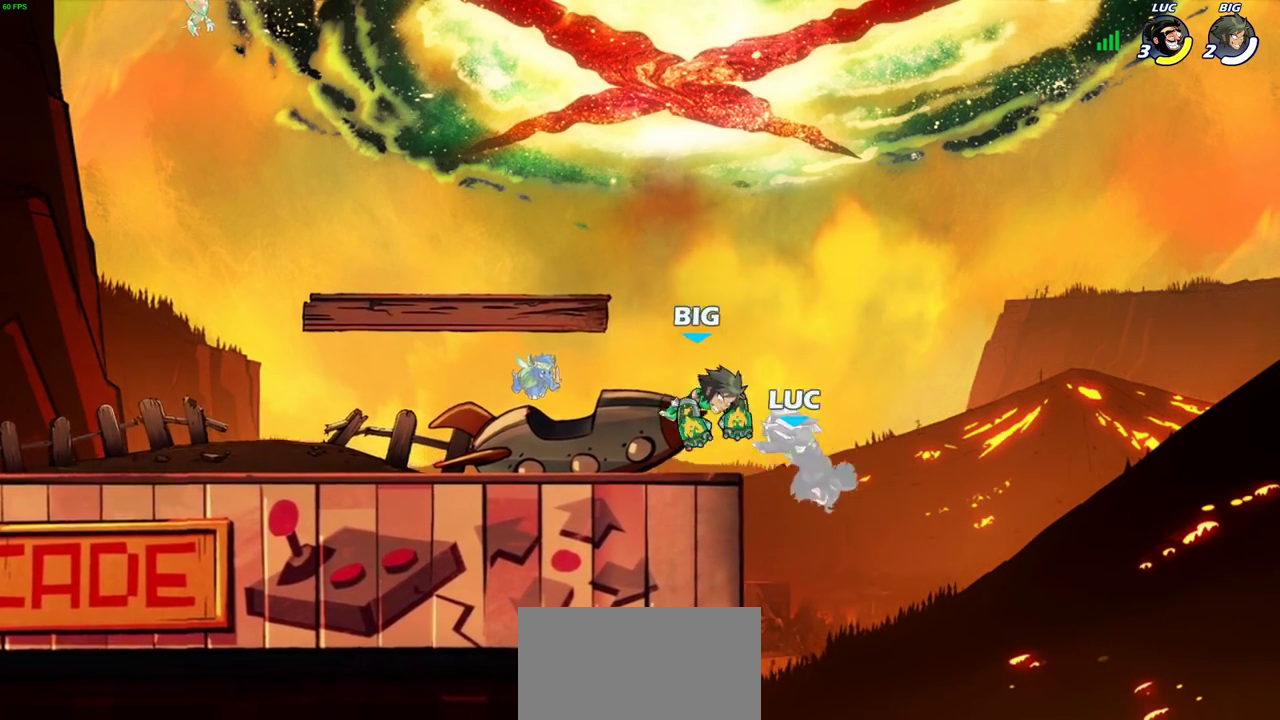
{"dt_ms": 700, "buttons": [], "left_stick": "left", "right_stick": "center", "events": [[283, "left_stick", "left"], [417, "CROSS", "down"], [467, "left_stick", "up-left"], [567, "CROSS", "up"], [583, "left_stick", "center"], [667, "left_stick", "left"]]}
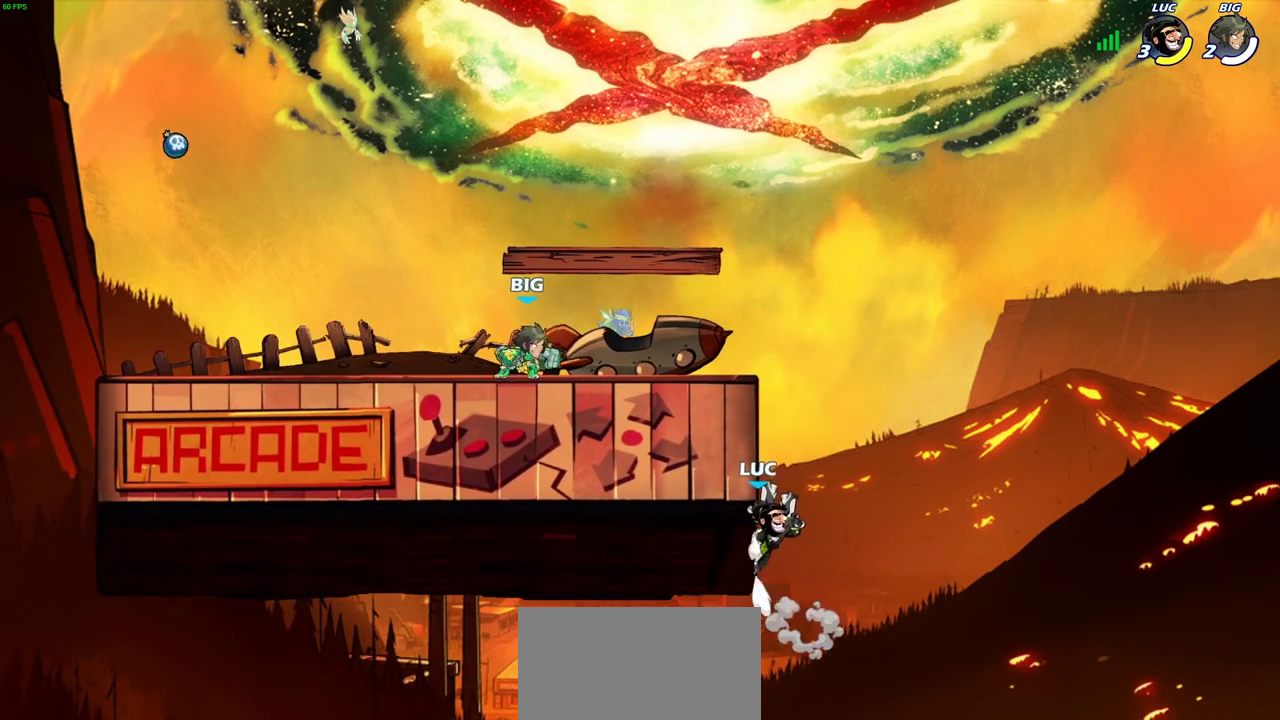
{"dt_ms": 500, "buttons": [], "left_stick": "left", "right_stick": "center", "events": [[133, "left_stick", "right"], [250, "left_stick", "left"]]}
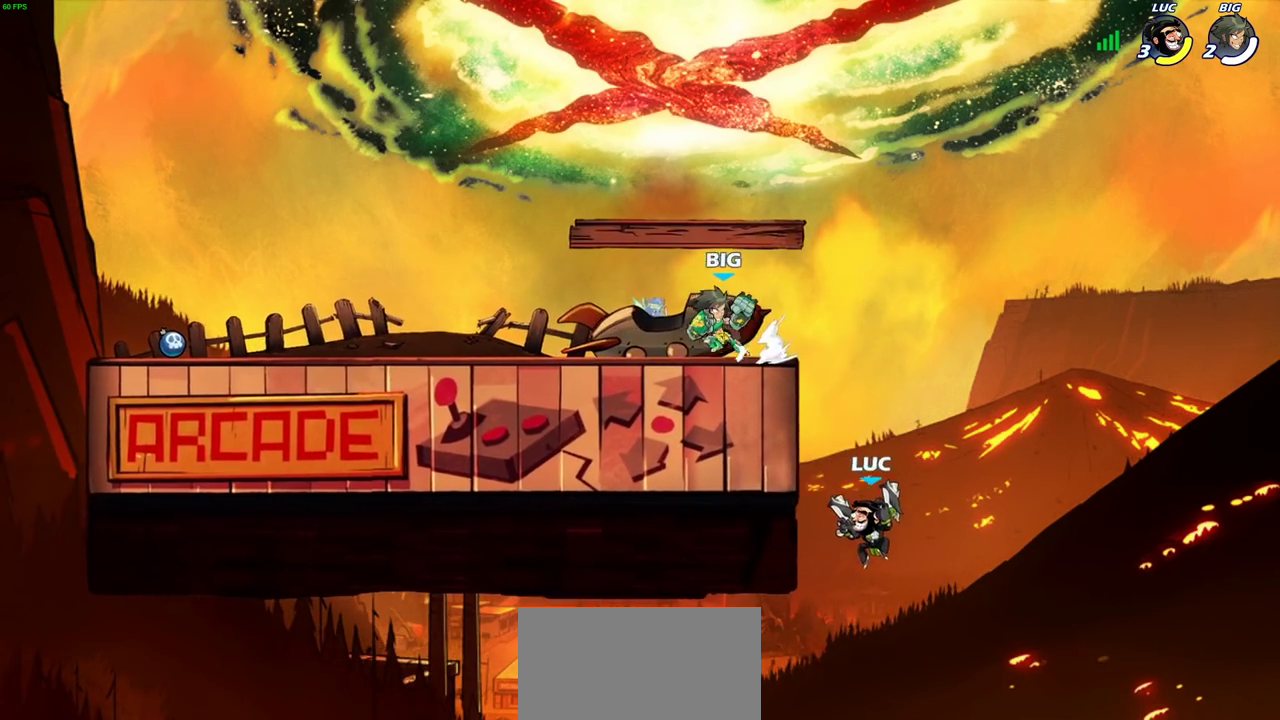
{"dt_ms": 500, "buttons": [], "left_stick": "center", "right_stick": "center", "events": [[33, "CROSS", "down"], [100, "SQUARE", "down"], [100, "left_stick", "center"], [117, "CROSS", "up"], [183, "SQUARE", "up"]]}
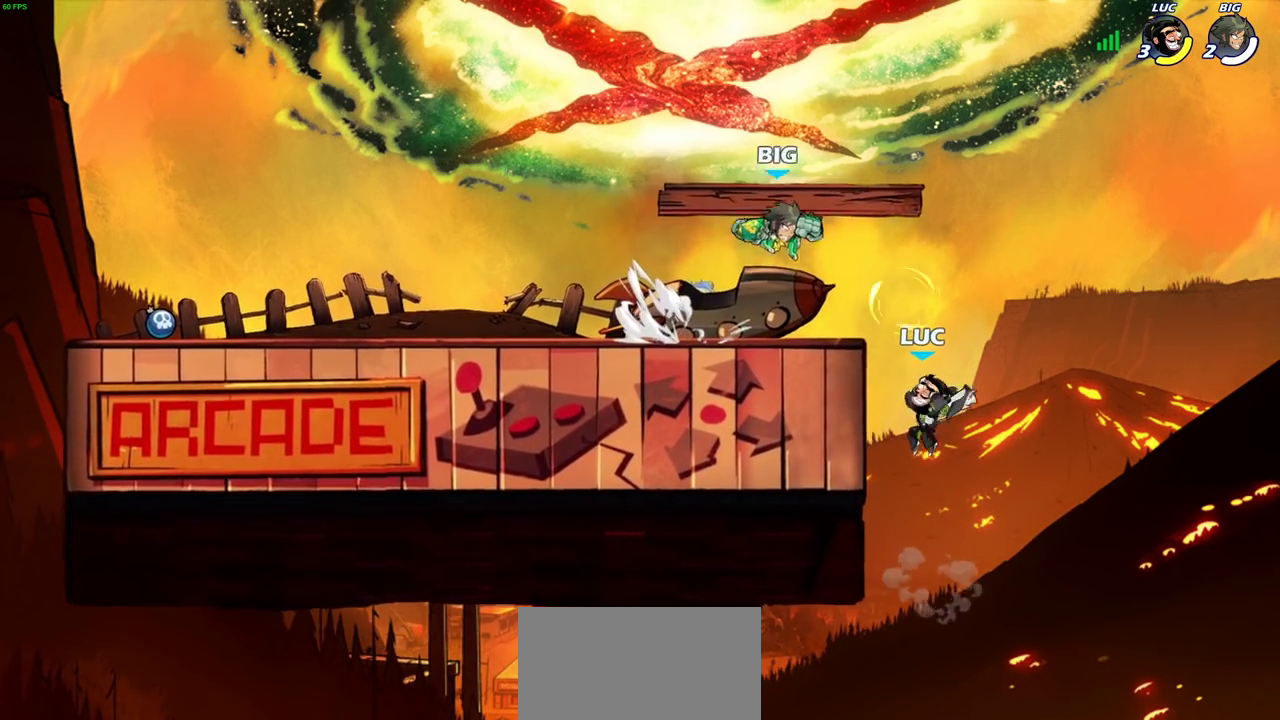
{"dt_ms": 300, "buttons": [], "left_stick": "down-left", "right_stick": "center", "events": [[117, "left_stick", "left"], [233, "left_stick", "down-left"]]}
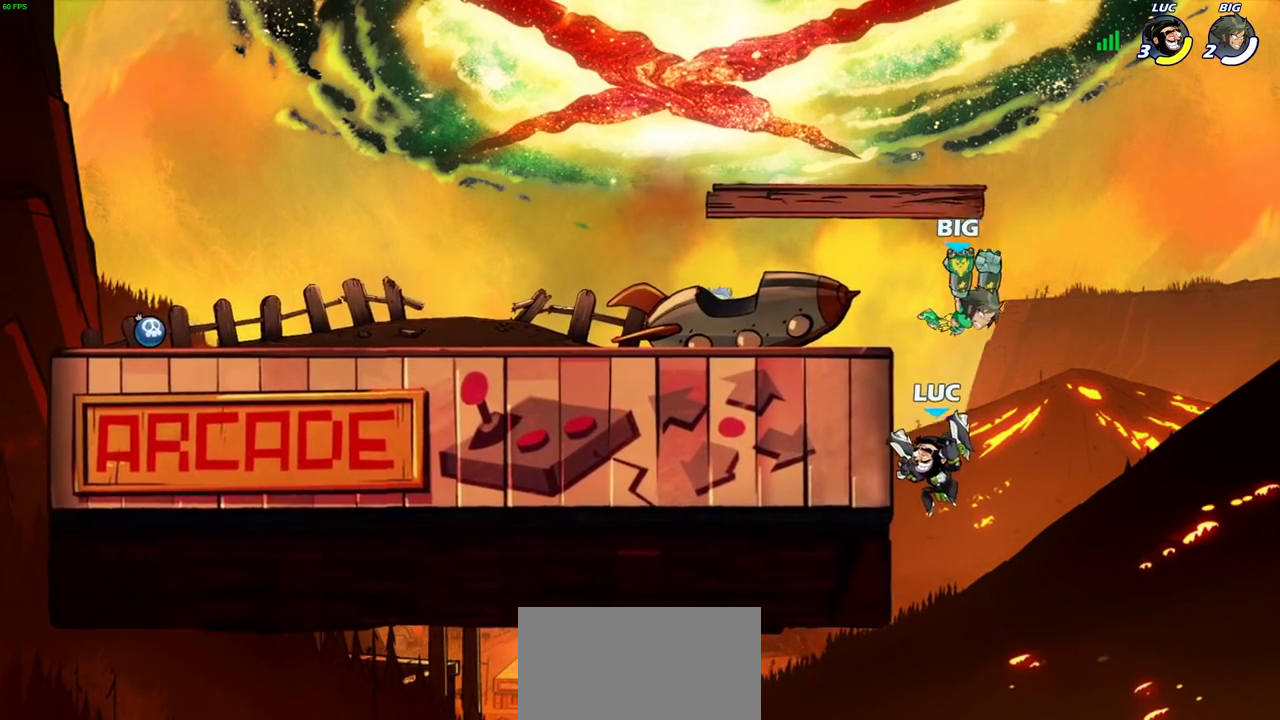
{"dt_ms": 700, "buttons": [], "left_stick": "right", "right_stick": "center", "events": [[133, "left_stick", "up-left"], [267, "left_stick", "up-right"], [467, "left_stick", "center"], [500, "SQUARE", "down"], [567, "SQUARE", "up"], [683, "left_stick", "right"]]}